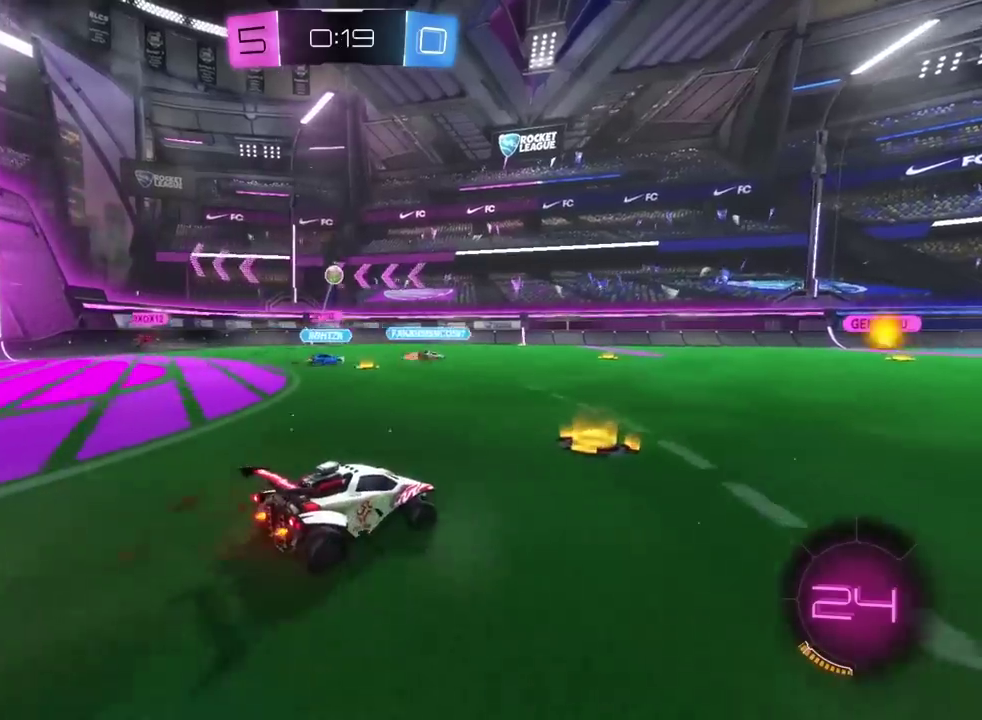
Gameplay with a controller (PlayStation layout); each line is a JSON object with the inputs held at the frame after it. "events" lists button and stick changes between this image and that frame as [ms after this image, input, new state], when the widget could be followed in between. Not read: R1.
{"buttons": ["R2"], "left_stick": "left", "right_stick": "center", "events": [[100, "left_stick", "left"]]}
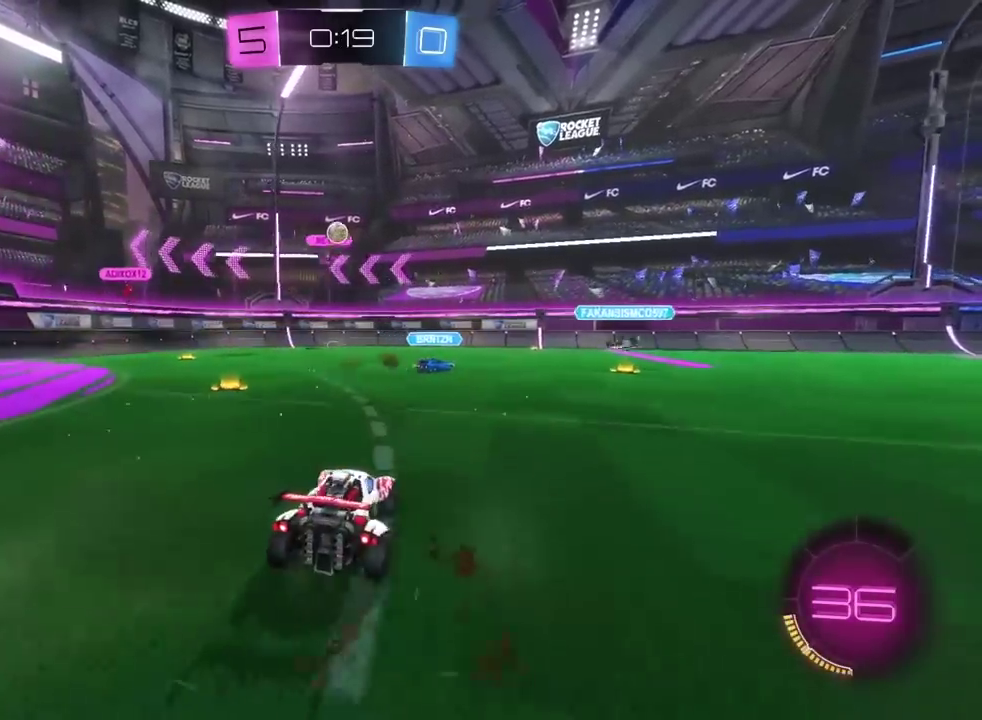
{"buttons": ["R2"], "left_stick": "right", "right_stick": "center", "events": [[367, "left_stick", "center"], [433, "left_stick", "right"]]}
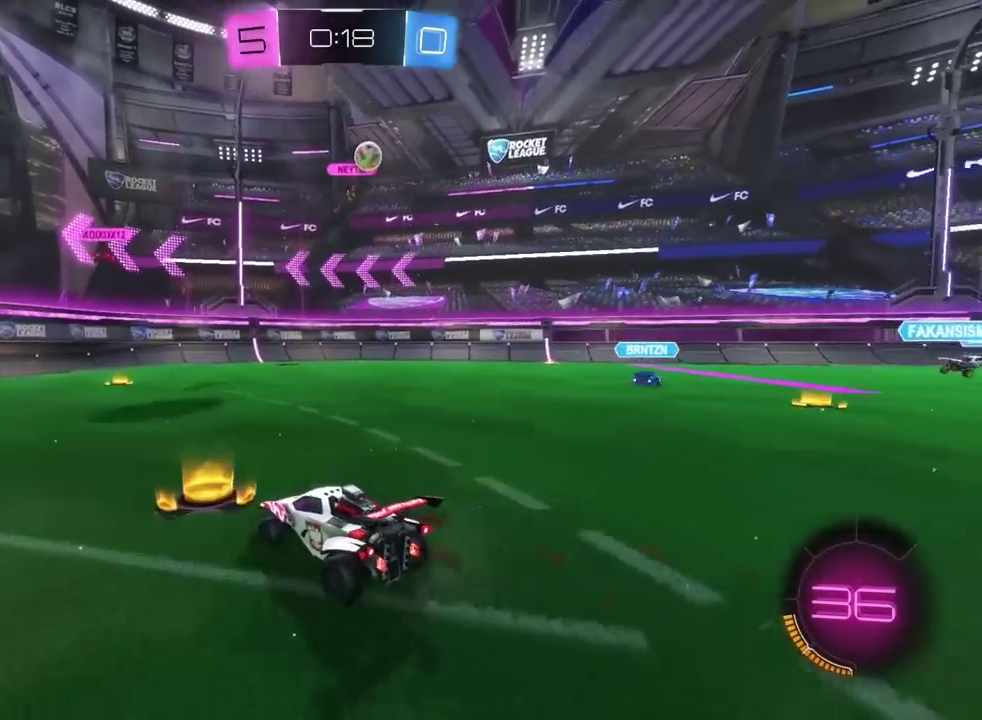
{"buttons": ["R2"], "left_stick": "right", "right_stick": "center", "events": []}
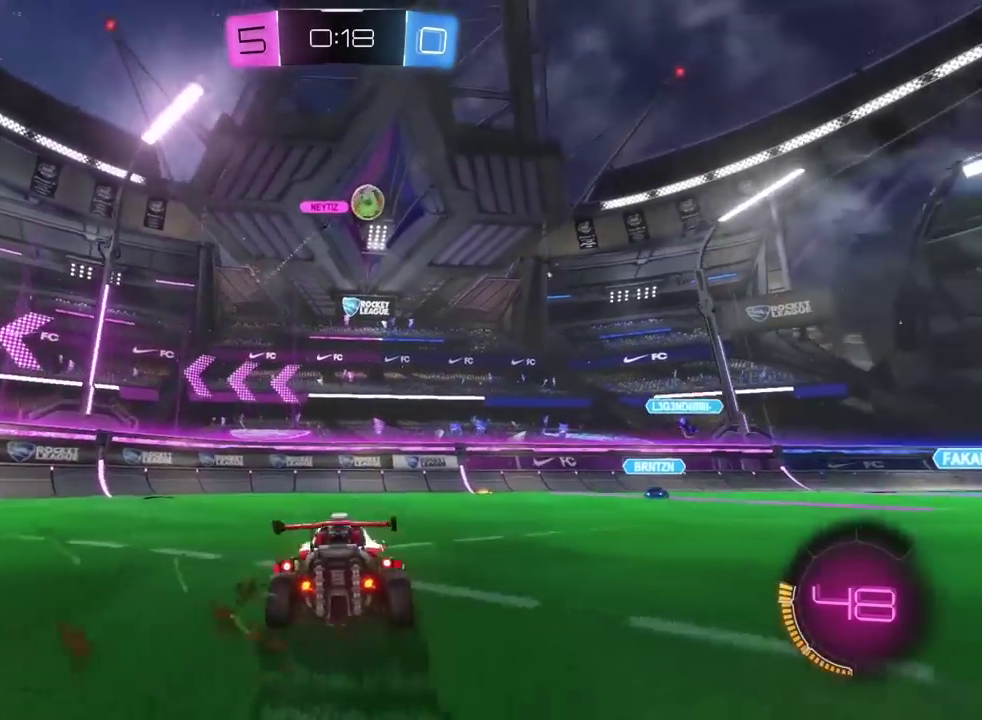
{"buttons": ["R2"], "left_stick": "right", "right_stick": "center", "events": []}
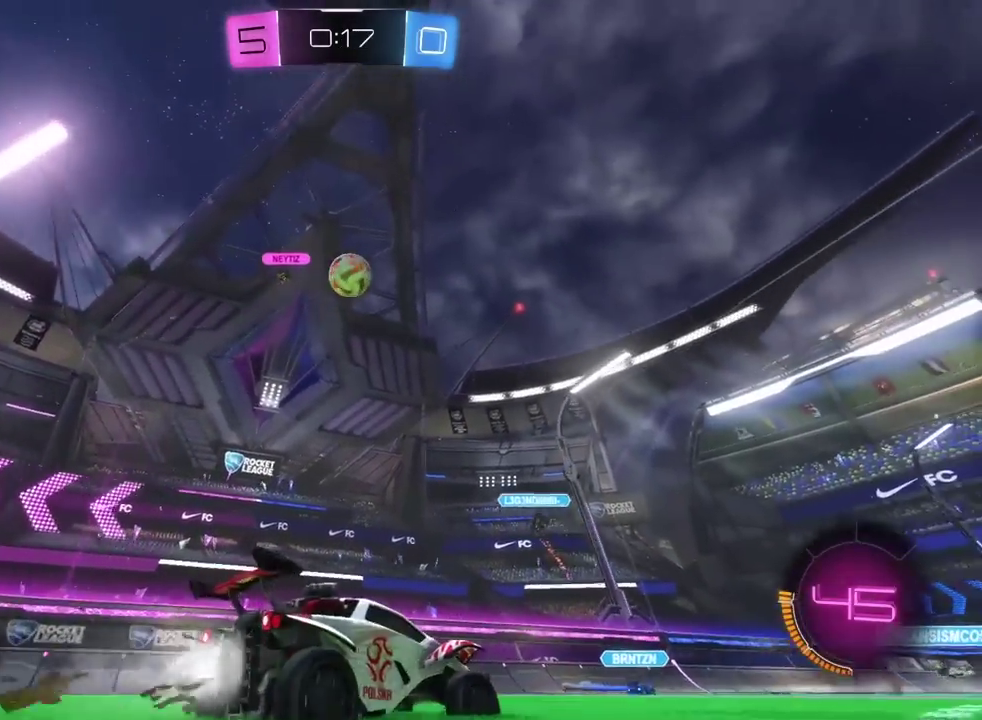
{"buttons": ["R2"], "left_stick": "center", "right_stick": "center", "events": [[450, "left_stick", "center"]]}
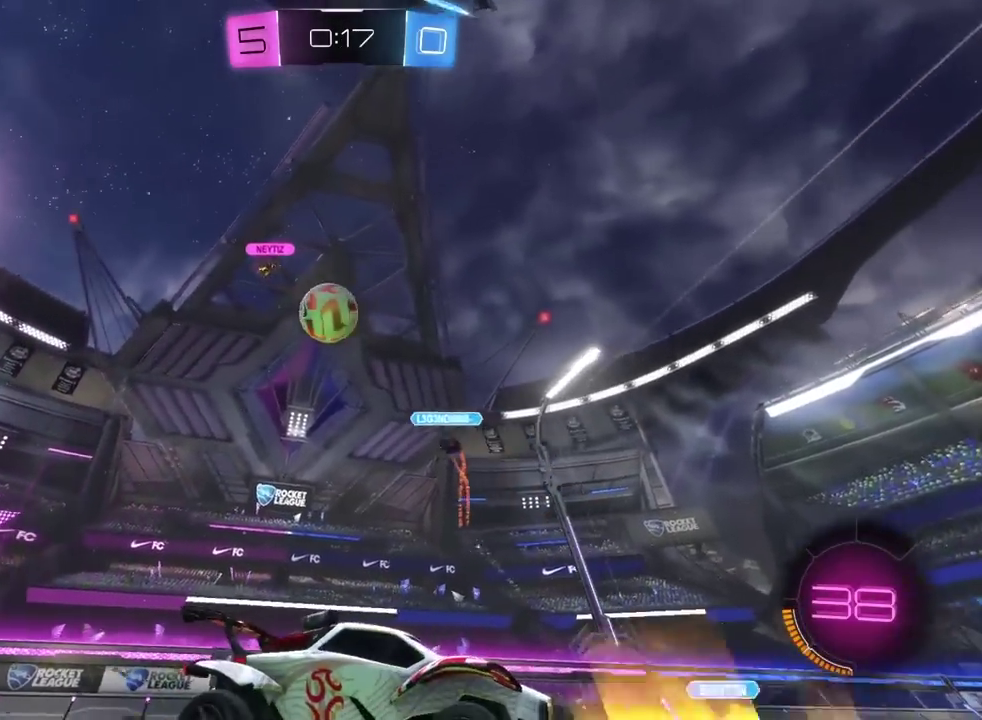
{"buttons": [], "left_stick": "left", "right_stick": "center", "events": [[17, "left_stick", "left"], [183, "R2", "up"], [283, "L1", "down"], [400, "L1", "up"]]}
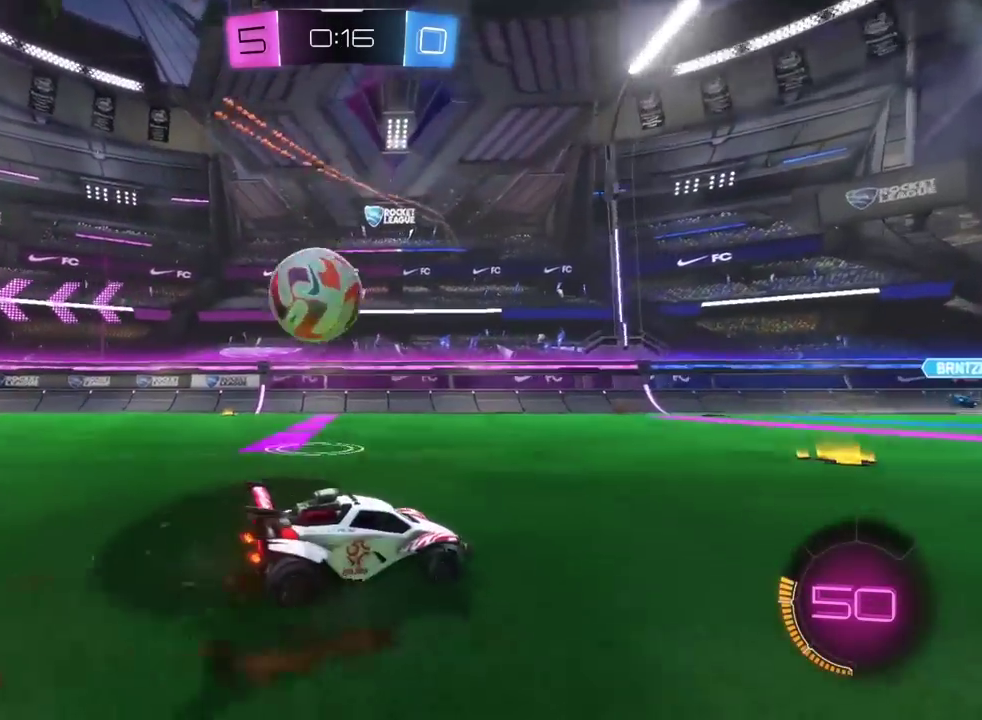
{"buttons": [], "left_stick": "right", "right_stick": "center", "events": [[150, "left_stick", "center"], [217, "left_stick", "right"], [233, "L2", "down"], [367, "L2", "up"], [367, "TRIANGLE", "down"], [483, "TRIANGLE", "up"]]}
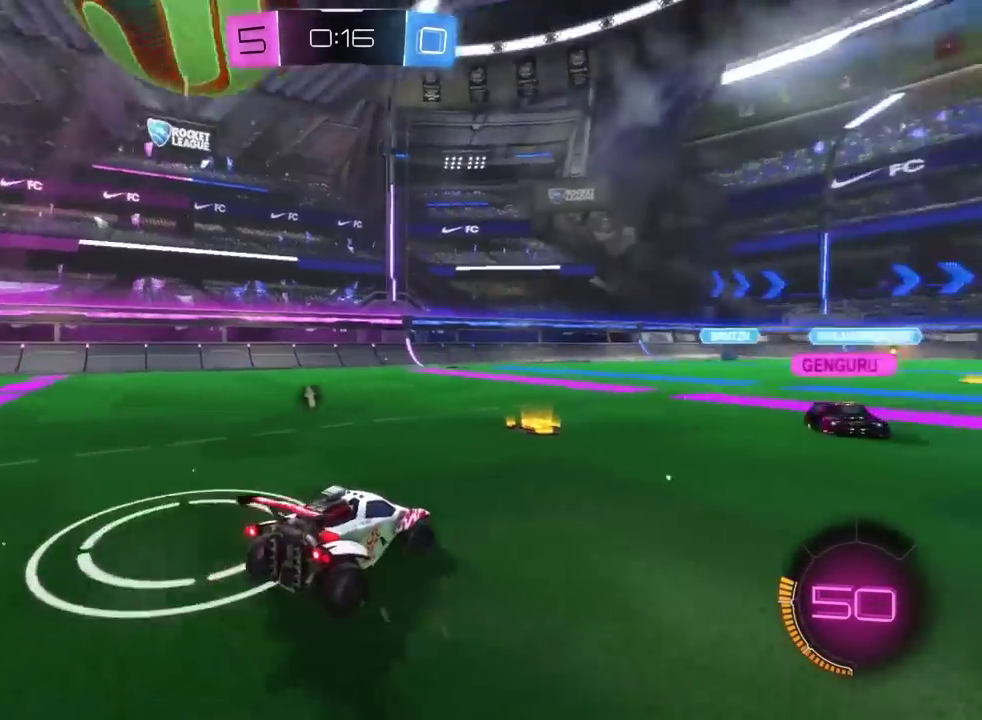
{"buttons": ["R2"], "left_stick": "left", "right_stick": "center", "events": [[350, "R2", "down"], [433, "left_stick", "left"]]}
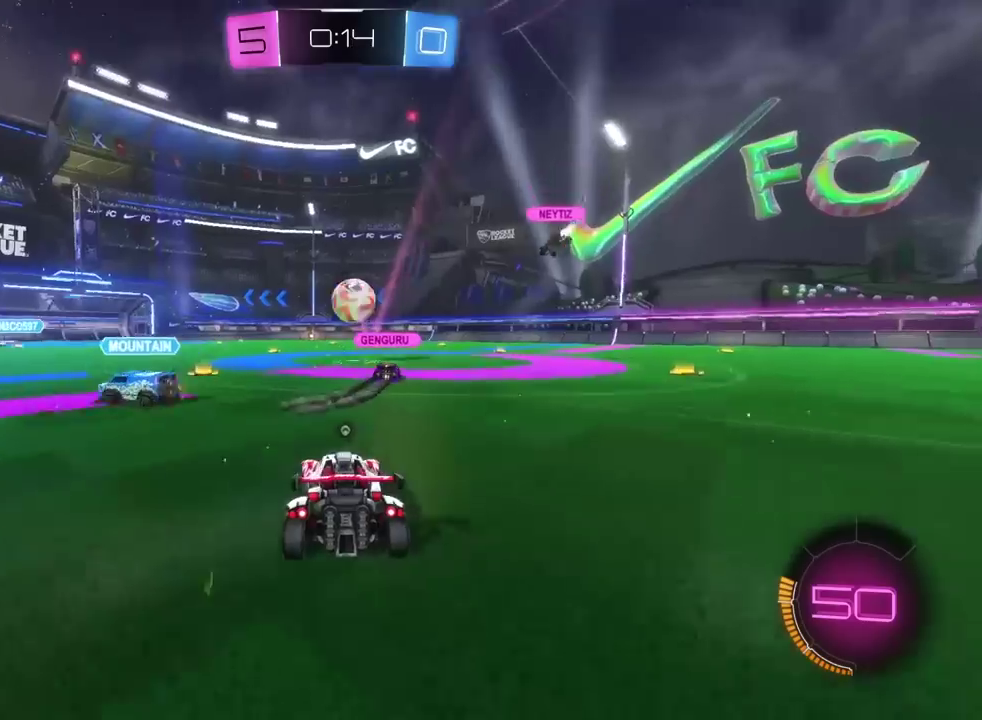
{"buttons": ["R2"], "left_stick": "center", "right_stick": "center", "events": [[50, "left_stick", "center"]]}
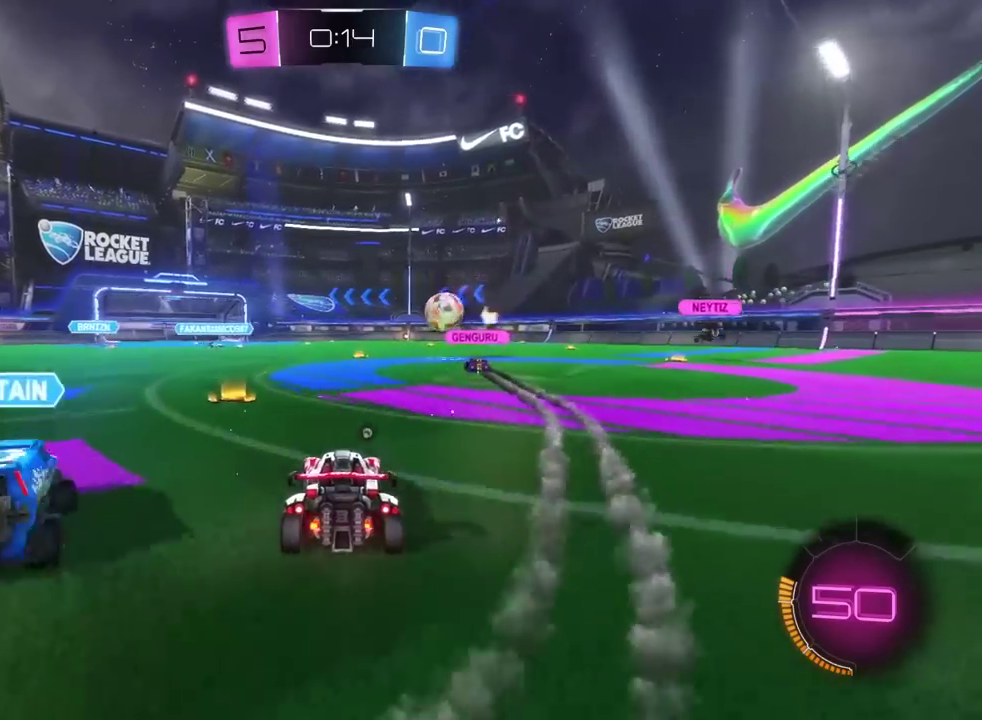
{"buttons": ["R2"], "left_stick": "left", "right_stick": "center", "events": [[100, "left_stick", "left"], [283, "TRIANGLE", "down"], [417, "TRIANGLE", "up"]]}
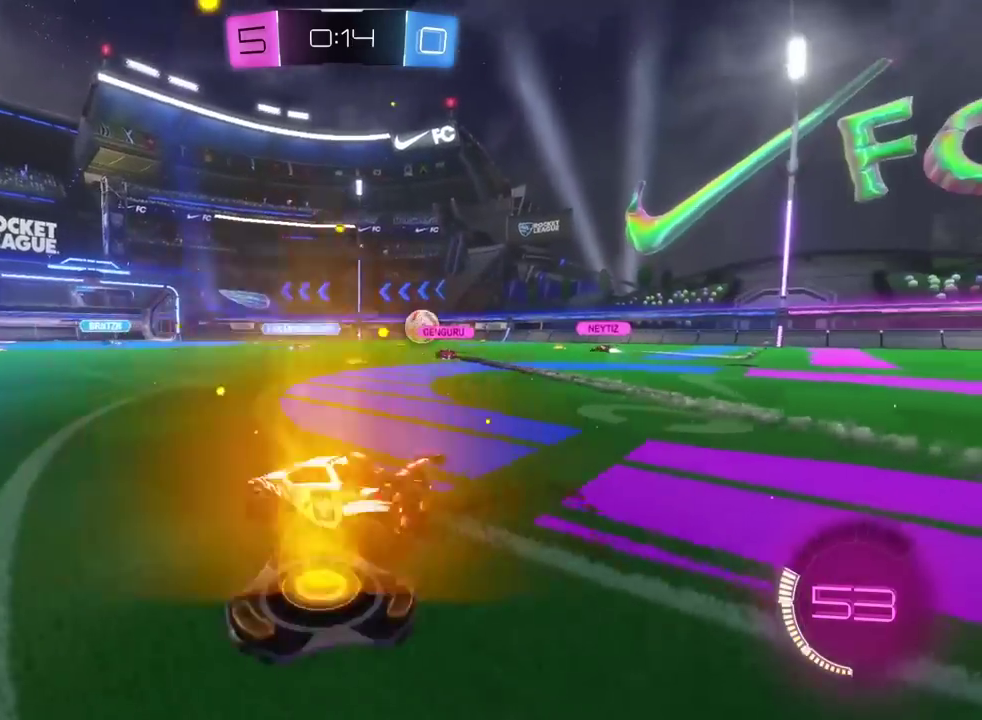
{"buttons": ["R2"], "left_stick": "left", "right_stick": "center", "events": []}
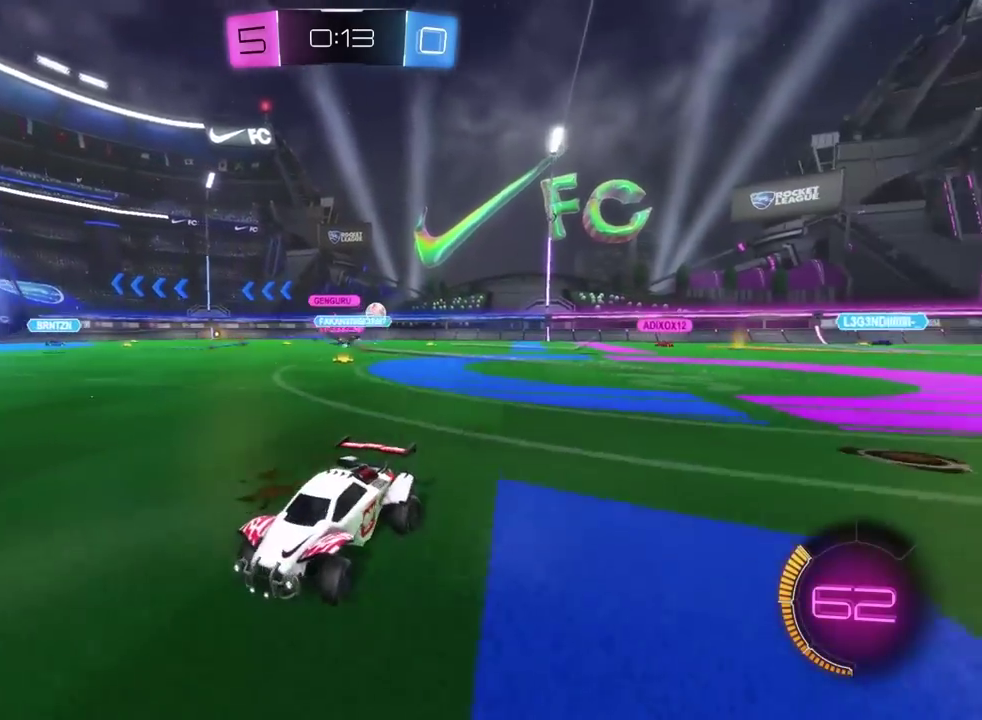
{"buttons": ["R2"], "left_stick": "left", "right_stick": "center", "events": [[200, "left_stick", "center"], [367, "left_stick", "left"]]}
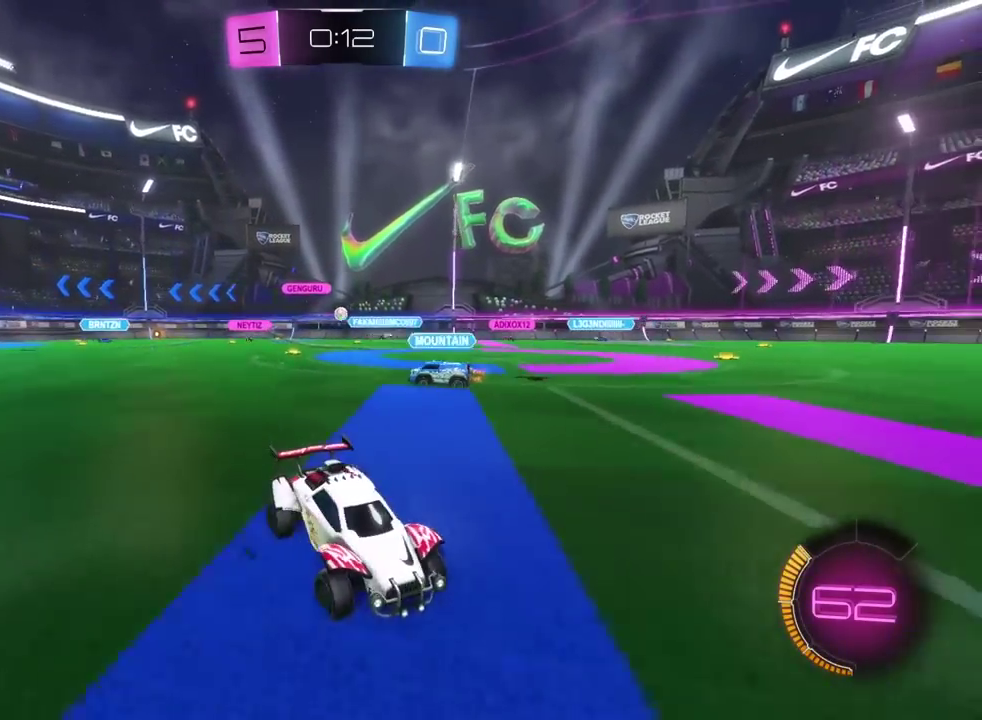
{"buttons": ["R2"], "left_stick": "center", "right_stick": "center", "events": [[67, "left_stick", "center"], [133, "left_stick", "left"], [350, "left_stick", "center"]]}
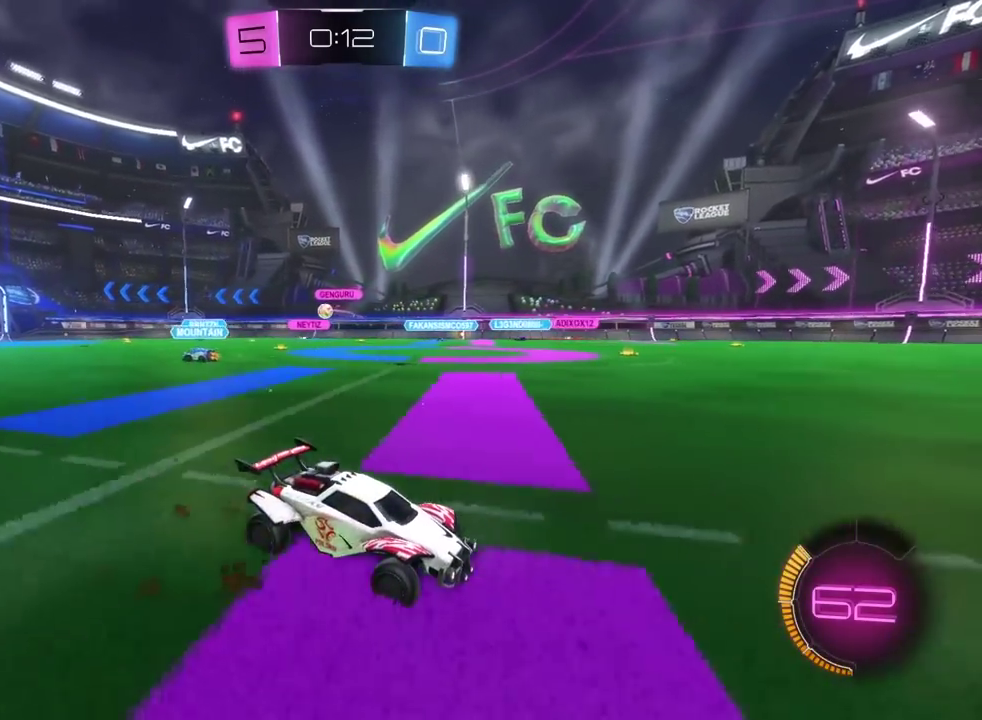
{"buttons": ["R2"], "left_stick": "center", "right_stick": "center", "events": []}
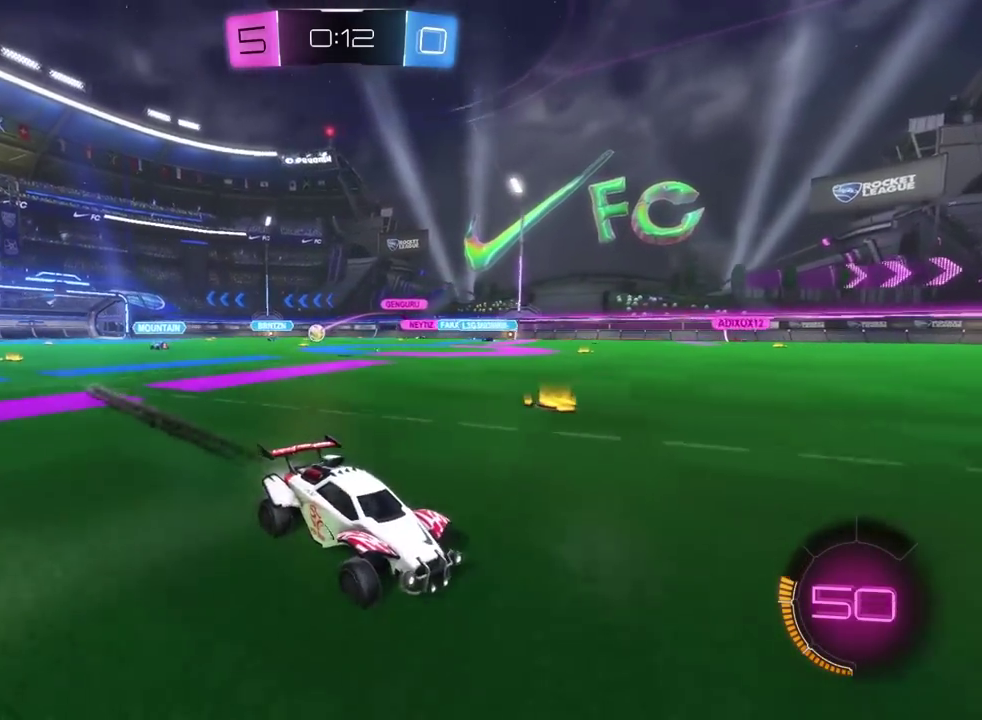
{"buttons": ["R2"], "left_stick": "left", "right_stick": "center", "events": [[283, "TRIANGLE", "down"], [367, "left_stick", "left"], [383, "TRIANGLE", "up"]]}
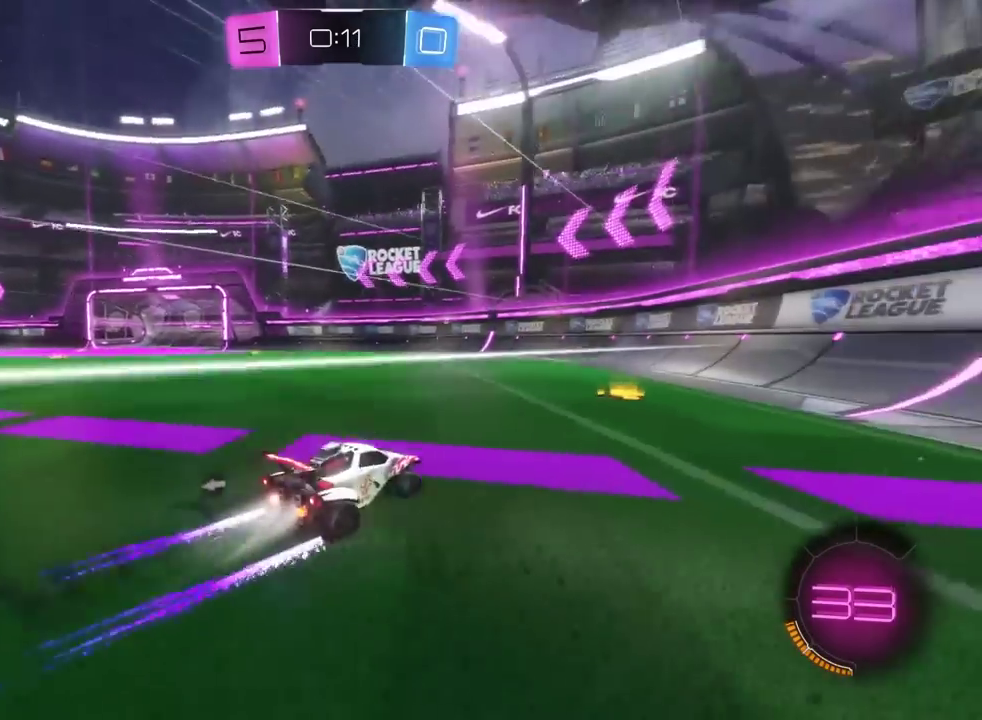
{"buttons": ["R2"], "left_stick": "left", "right_stick": "center", "events": [[50, "left_stick", "center"], [117, "TRIANGLE", "down"], [233, "TRIANGLE", "up"], [383, "left_stick", "left"]]}
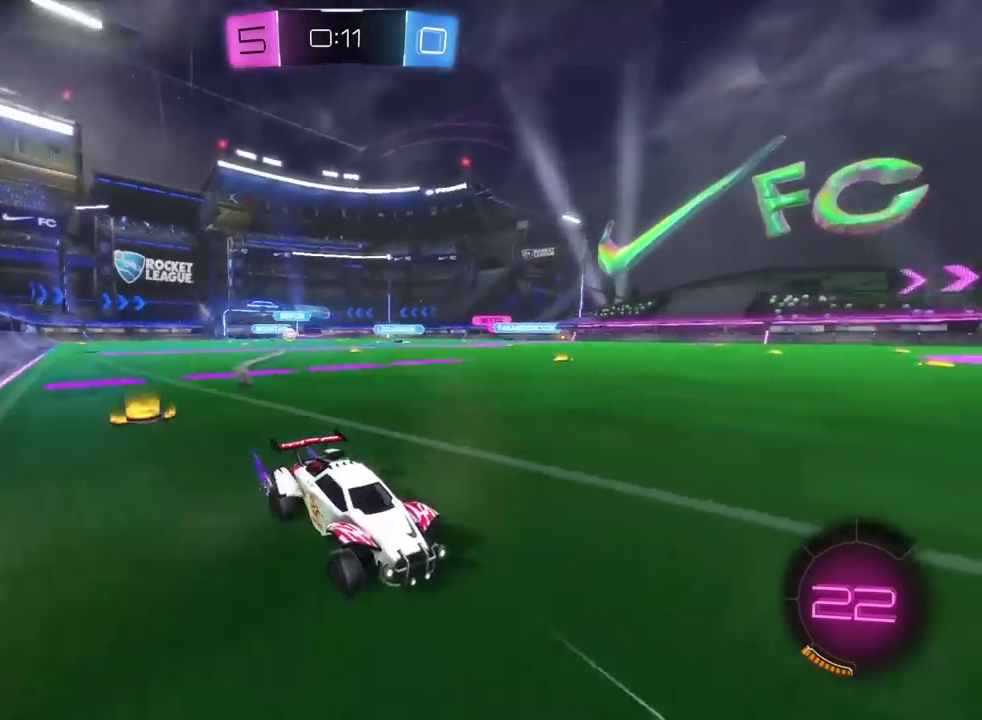
{"buttons": ["R2"], "left_stick": "center", "right_stick": "center", "events": [[283, "L1", "down"], [350, "L1", "up"], [417, "left_stick", "center"]]}
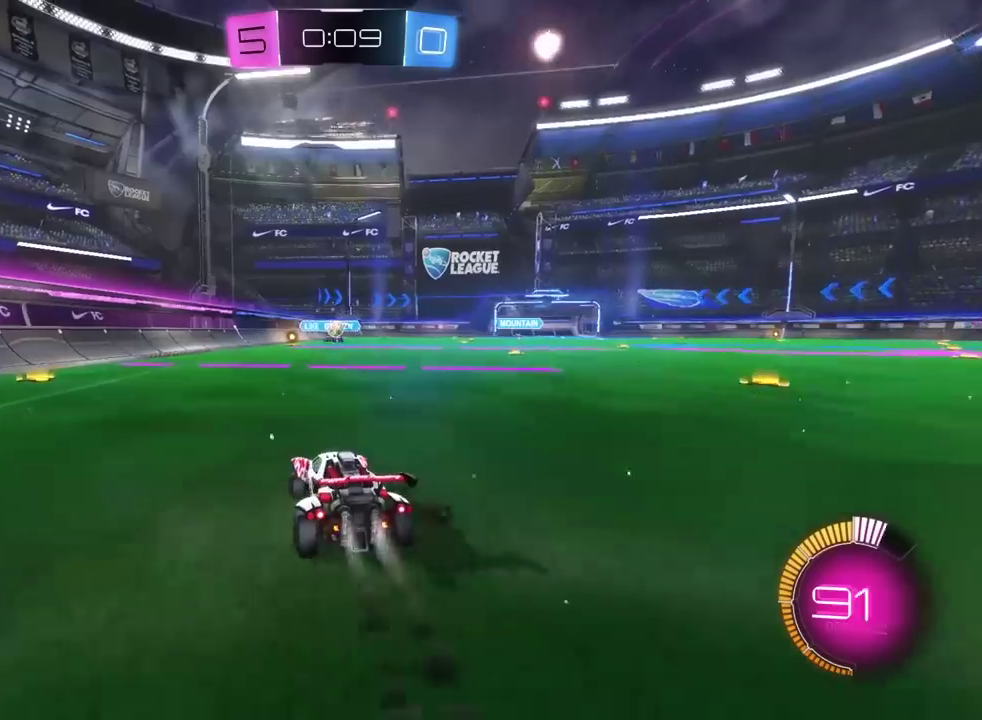
{"buttons": ["R2"], "left_stick": "center", "right_stick": "center", "events": []}
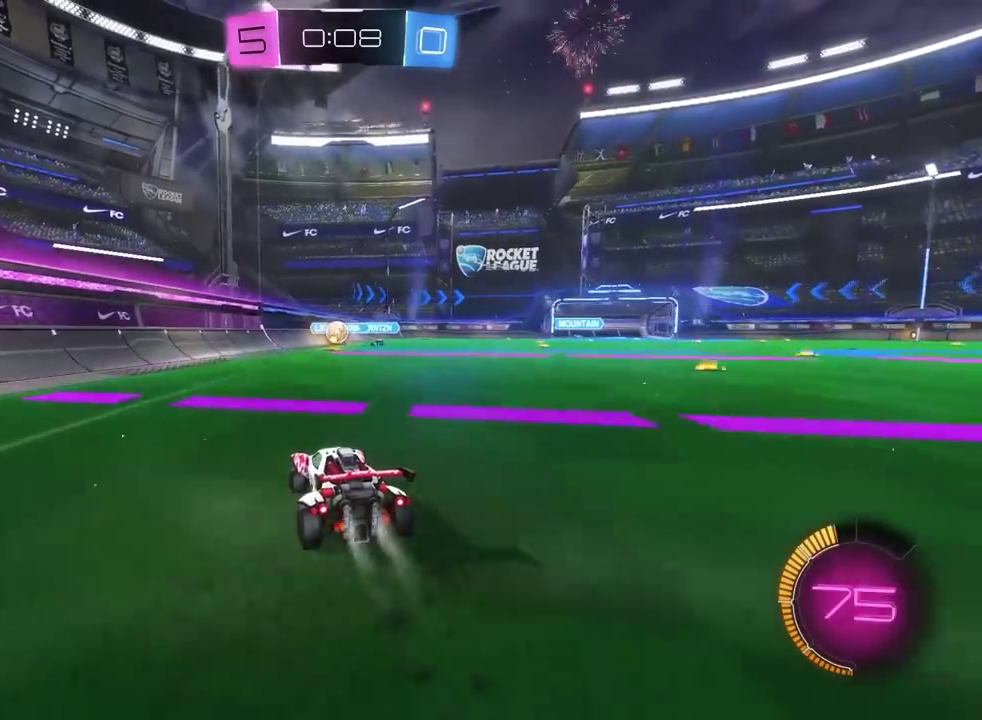
{"buttons": ["R2"], "left_stick": "center", "right_stick": "center", "events": [[250, "CROSS", "down"], [283, "left_stick", "down"], [333, "left_stick", "down-right"], [417, "CROSS", "up"], [417, "left_stick", "center"]]}
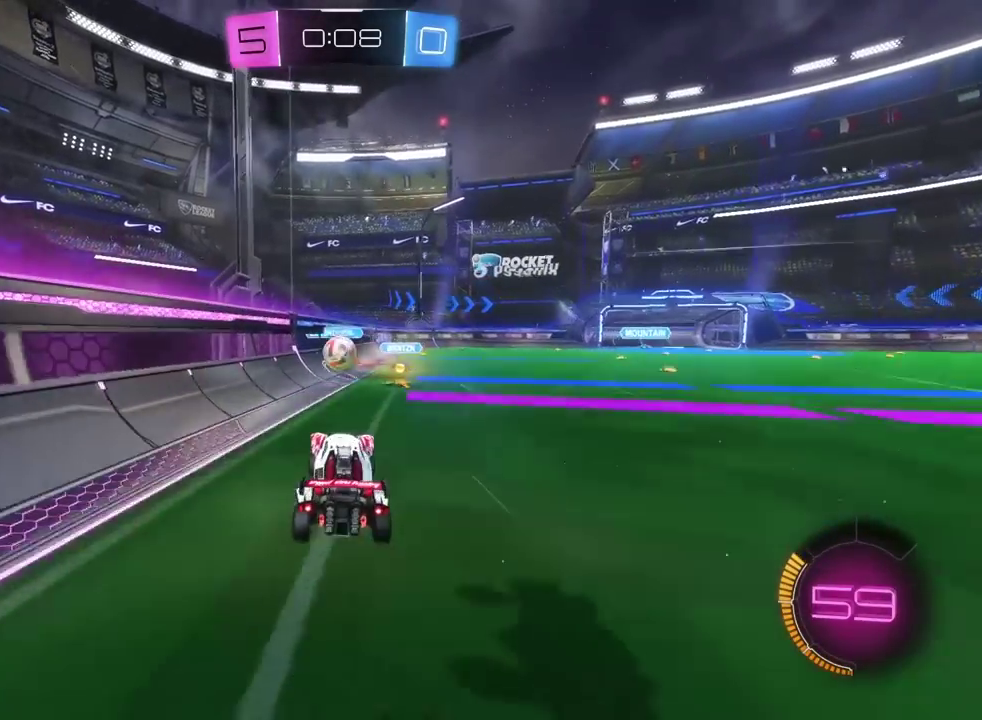
{"buttons": ["CROSS", "L2", "R2"], "left_stick": "down", "right_stick": "center", "events": [[150, "left_stick", "up"], [200, "L2", "down"], [300, "CROSS", "down"], [450, "left_stick", "down"]]}
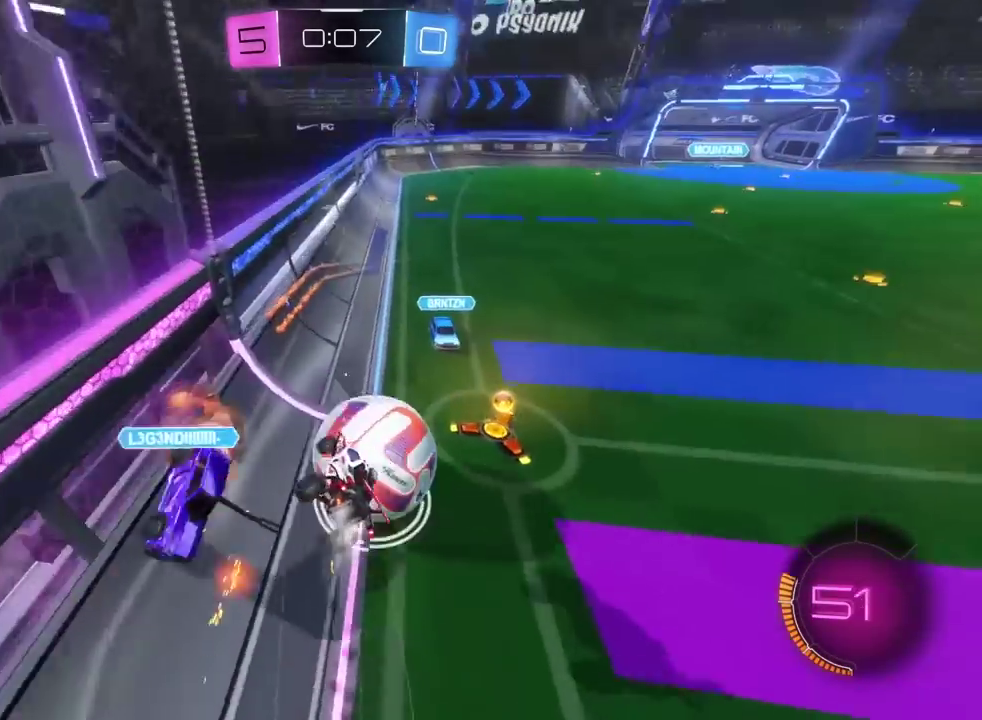
{"buttons": ["L2", "R2"], "left_stick": "center", "right_stick": "center", "events": [[400, "left_stick", "center"], [500, "CROSS", "up"]]}
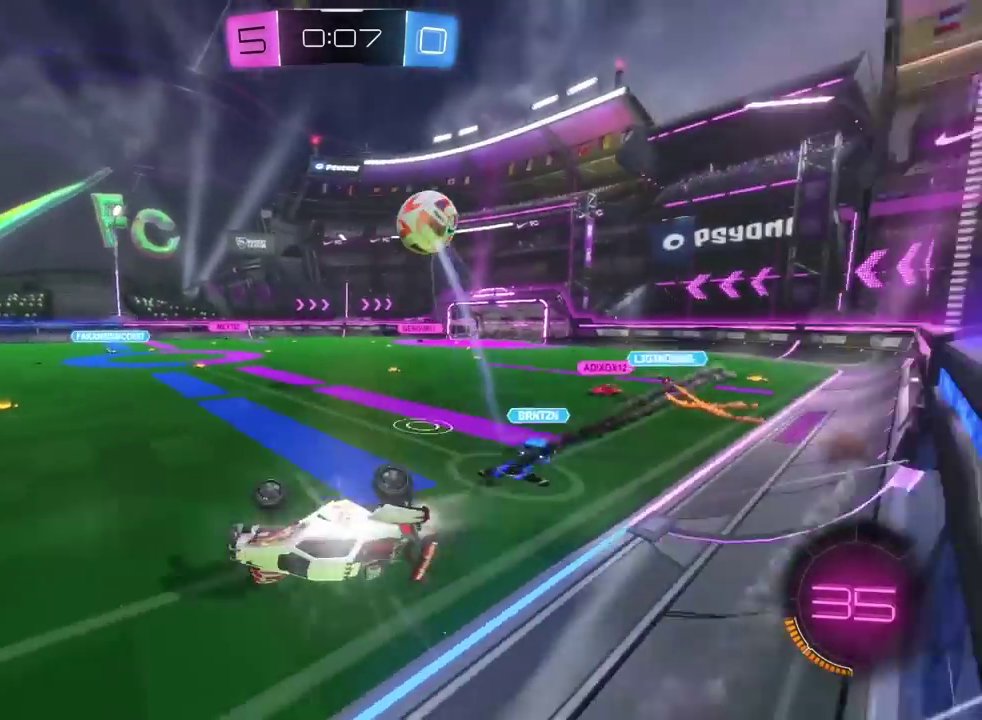
{"buttons": ["R2"], "left_stick": "center", "right_stick": "center", "events": [[17, "left_stick", "down"], [150, "left_stick", "center"], [367, "L2", "up"], [383, "left_stick", "right"], [483, "left_stick", "center"]]}
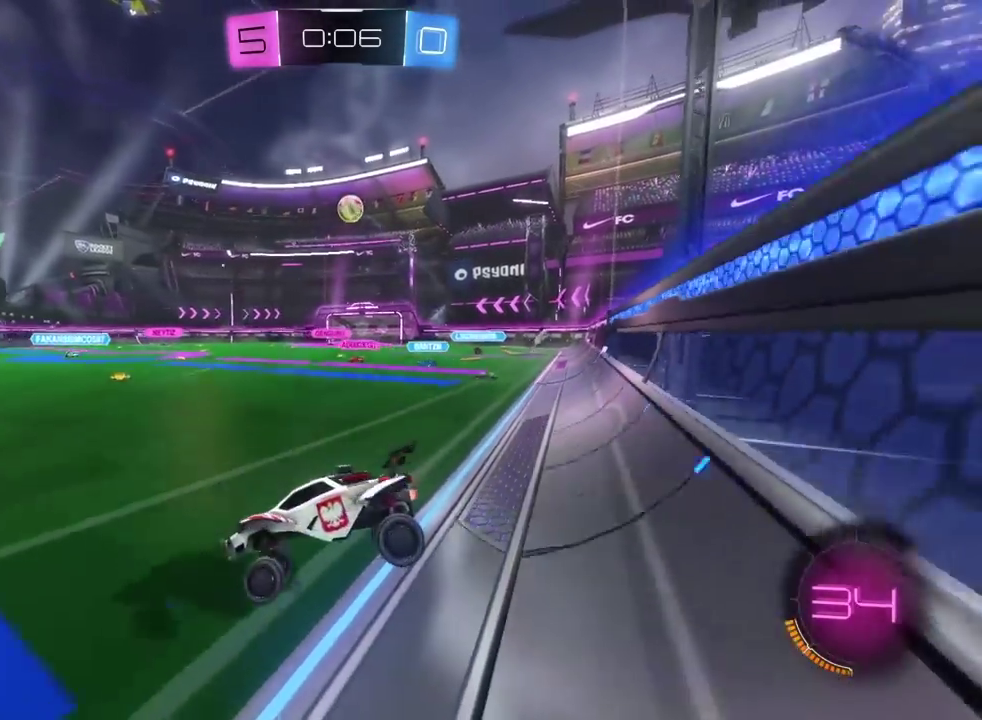
{"buttons": ["R2"], "left_stick": "center", "right_stick": "center", "events": [[150, "left_stick", "right"], [317, "left_stick", "center"]]}
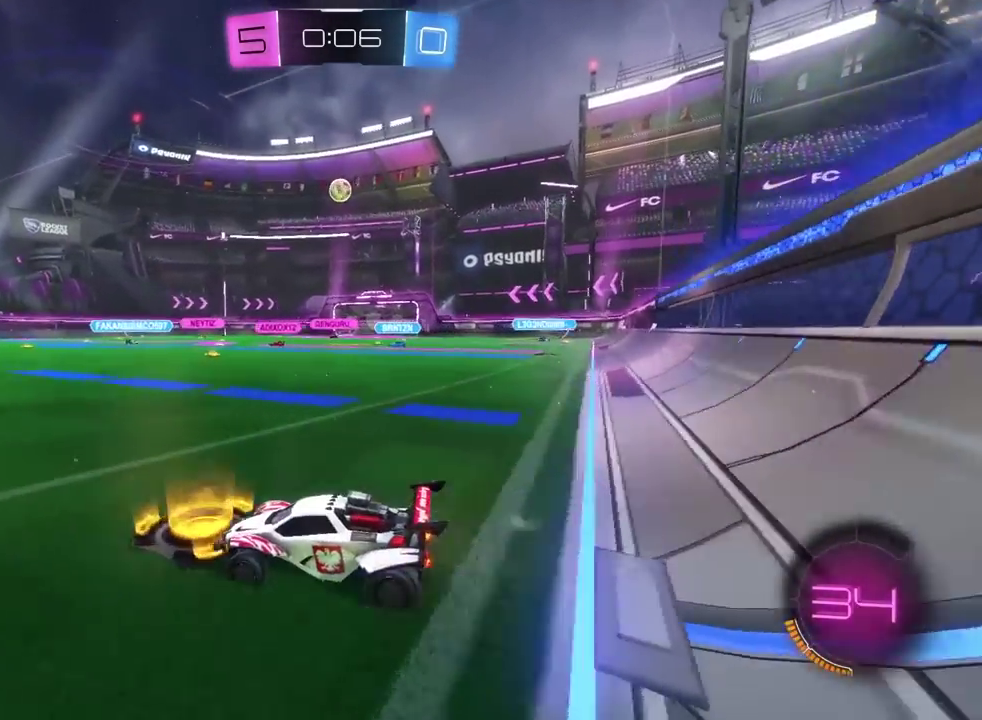
{"buttons": ["R2"], "left_stick": "up-right", "right_stick": "center", "events": [[83, "left_stick", "up-right"]]}